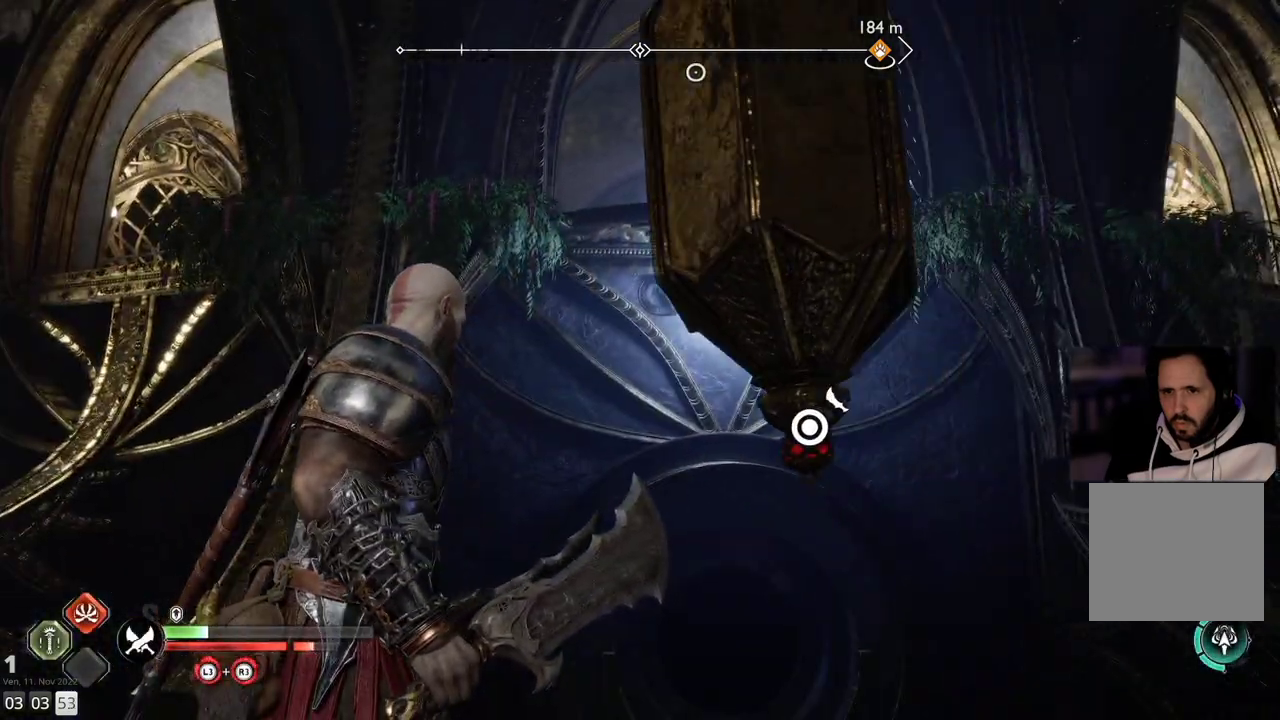
Gameplay with a controller (PlayStation layout); each line is a JSON object with the inputs held at the frame after it (dt_ms = milliseconds from this image to that frame). "events" lists button and stick changes between this image and that frame as [ms after this image, input, new state], when the widget could be followed in between. Not read: R1.
{"dt_ms": 500, "buttons": [], "left_stick": "center", "right_stick": "left", "events": [[50, "CIRCLE", "up"], [450, "right_stick", "left"]]}
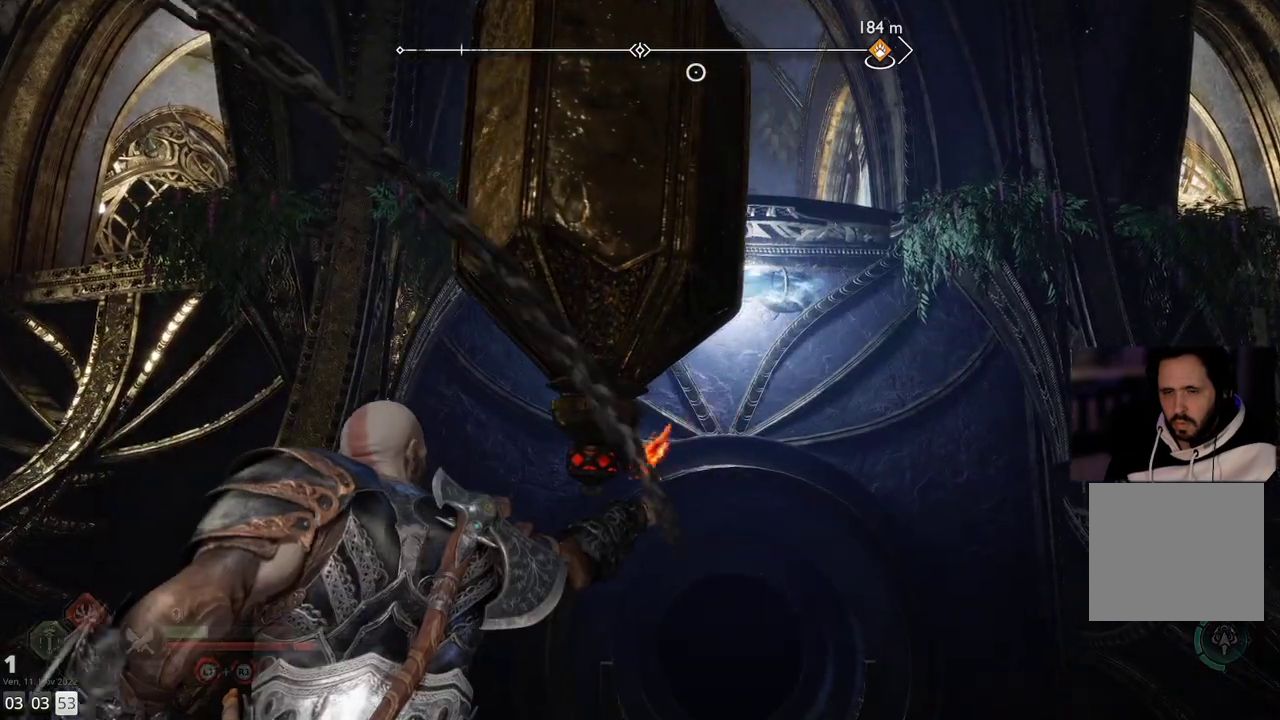
{"dt_ms": 500, "buttons": [], "left_stick": "left", "right_stick": "left", "events": [[217, "left_stick", "left"]]}
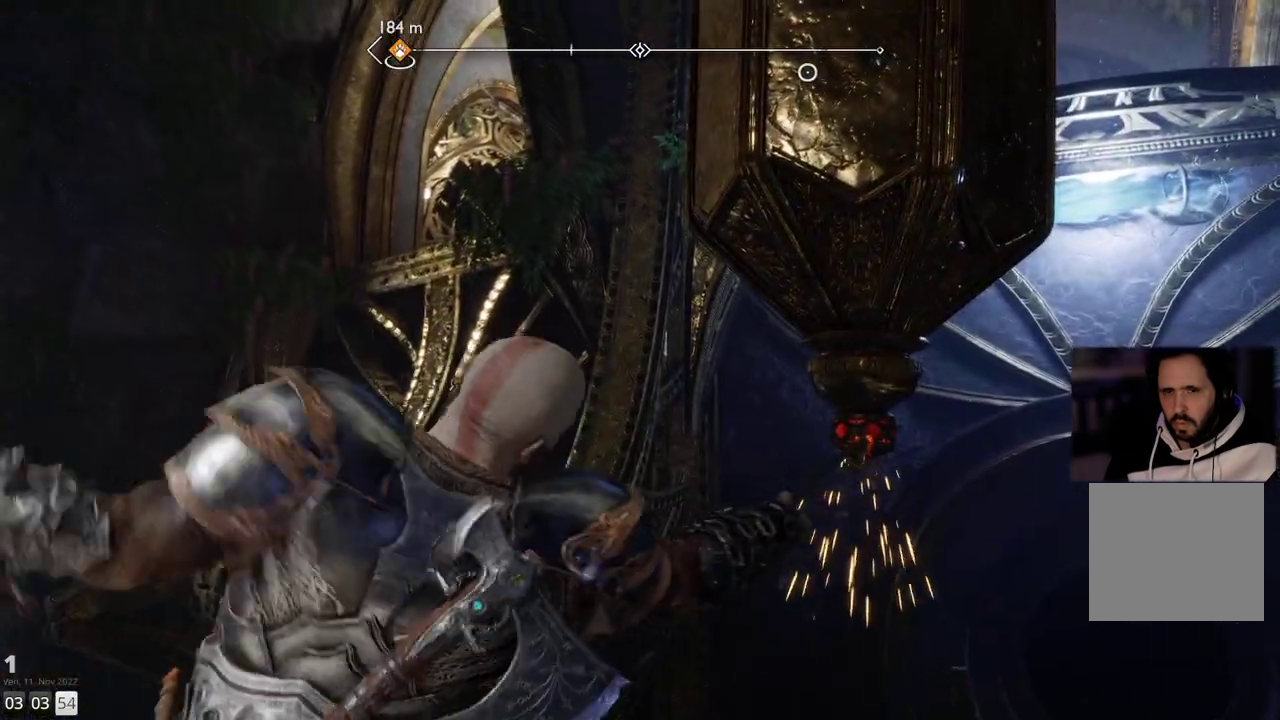
{"dt_ms": 500, "buttons": [], "left_stick": "left", "right_stick": "up-left", "events": [[67, "right_stick", "up-left"]]}
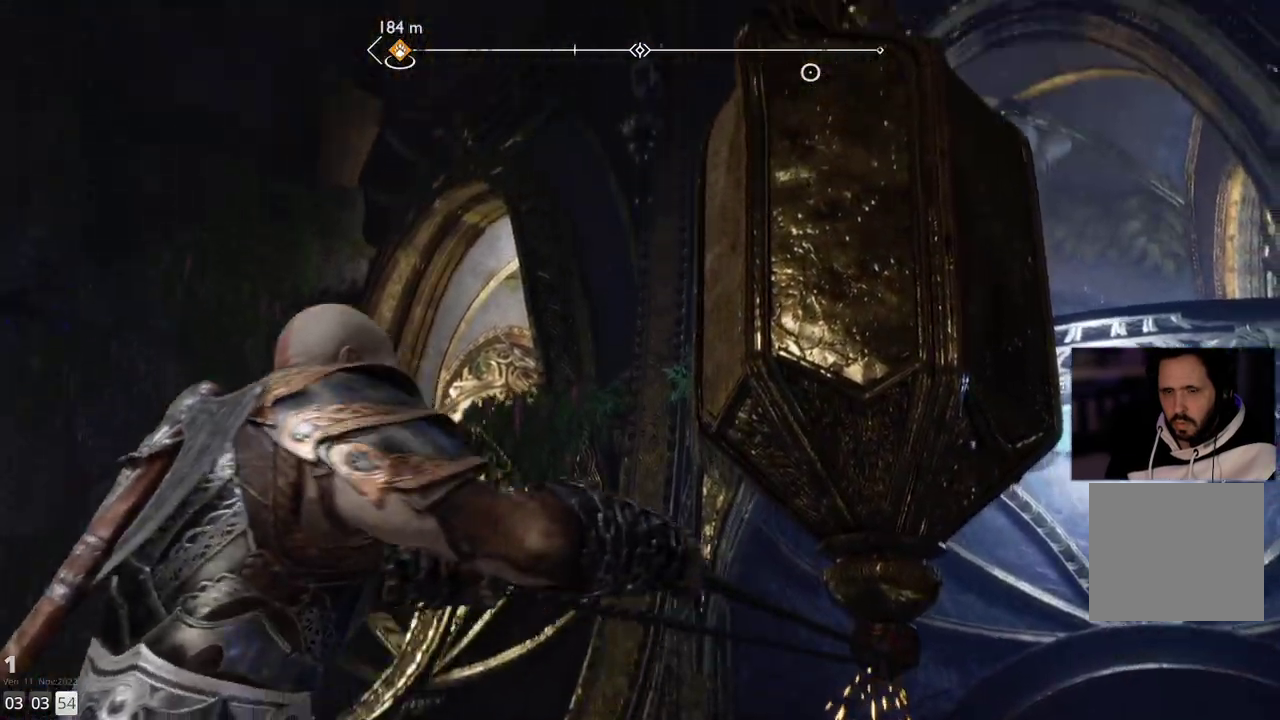
{"dt_ms": 1000, "buttons": [], "left_stick": "left", "right_stick": "left"}
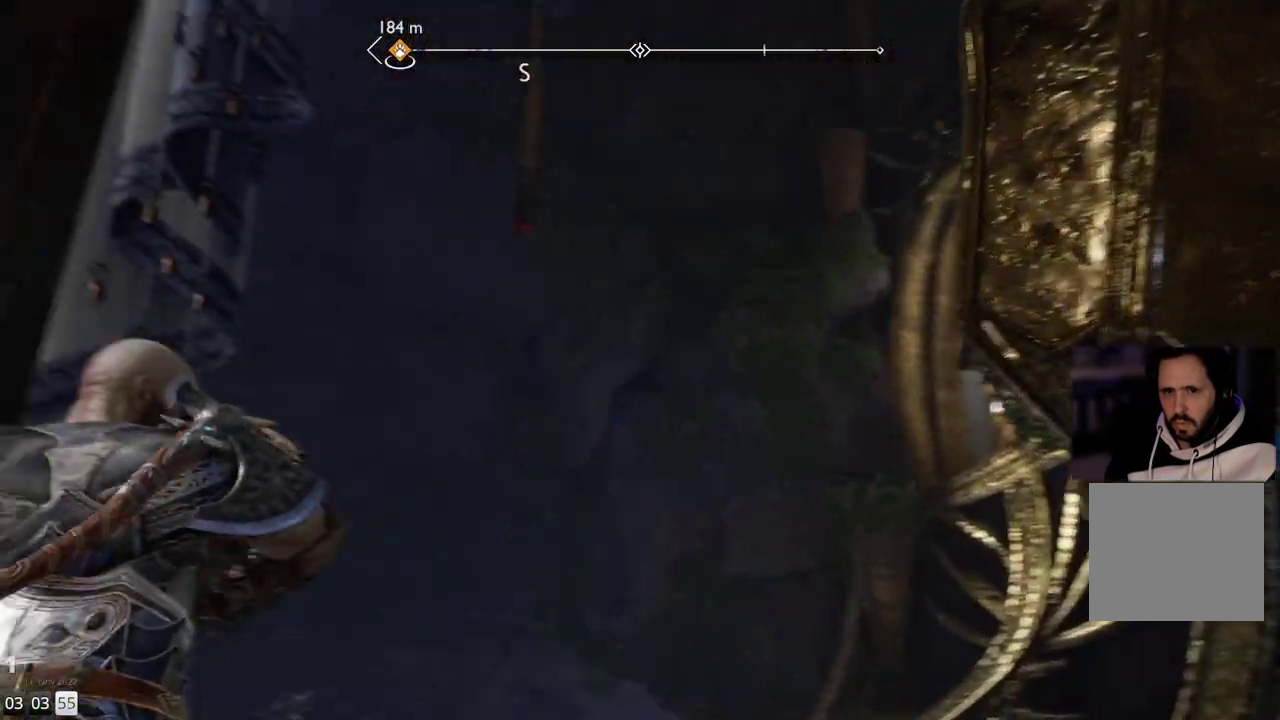
{"dt_ms": 500, "buttons": [], "left_stick": "center", "right_stick": "center", "events": [[33, "right_stick", "center"], [133, "left_stick", "center"]]}
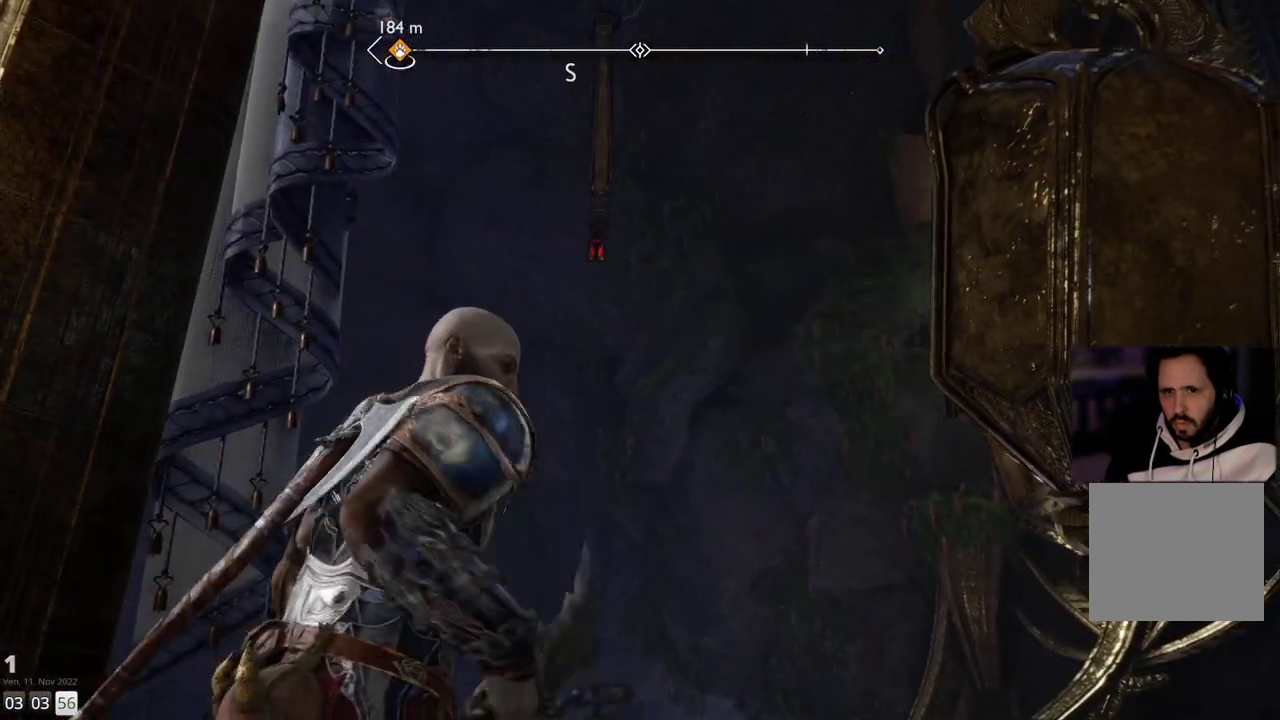
{"dt_ms": 500, "buttons": [], "left_stick": "center", "right_stick": "center", "events": [[167, "right_stick", "right"], [467, "right_stick", "center"]]}
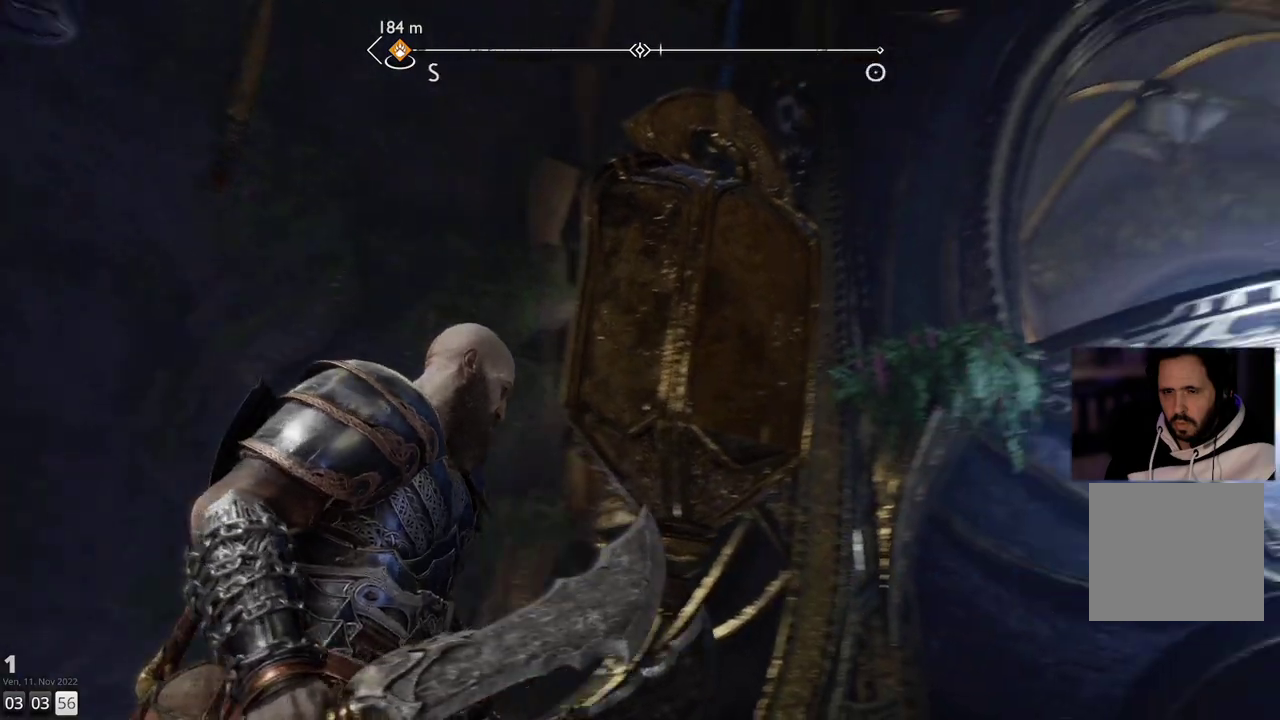
{"dt_ms": 500, "buttons": [], "left_stick": "center", "right_stick": "center", "events": []}
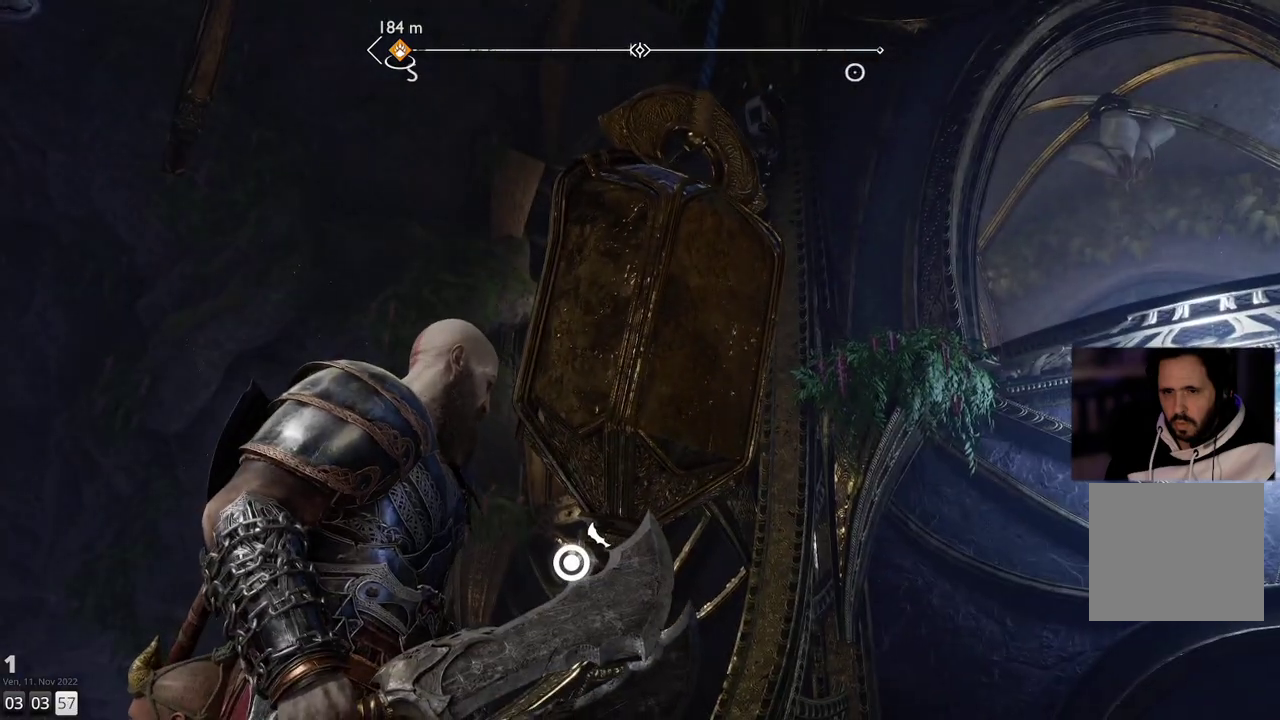
{"dt_ms": 500, "buttons": [], "left_stick": "center", "right_stick": "down-right", "events": [[233, "right_stick", "down-right"]]}
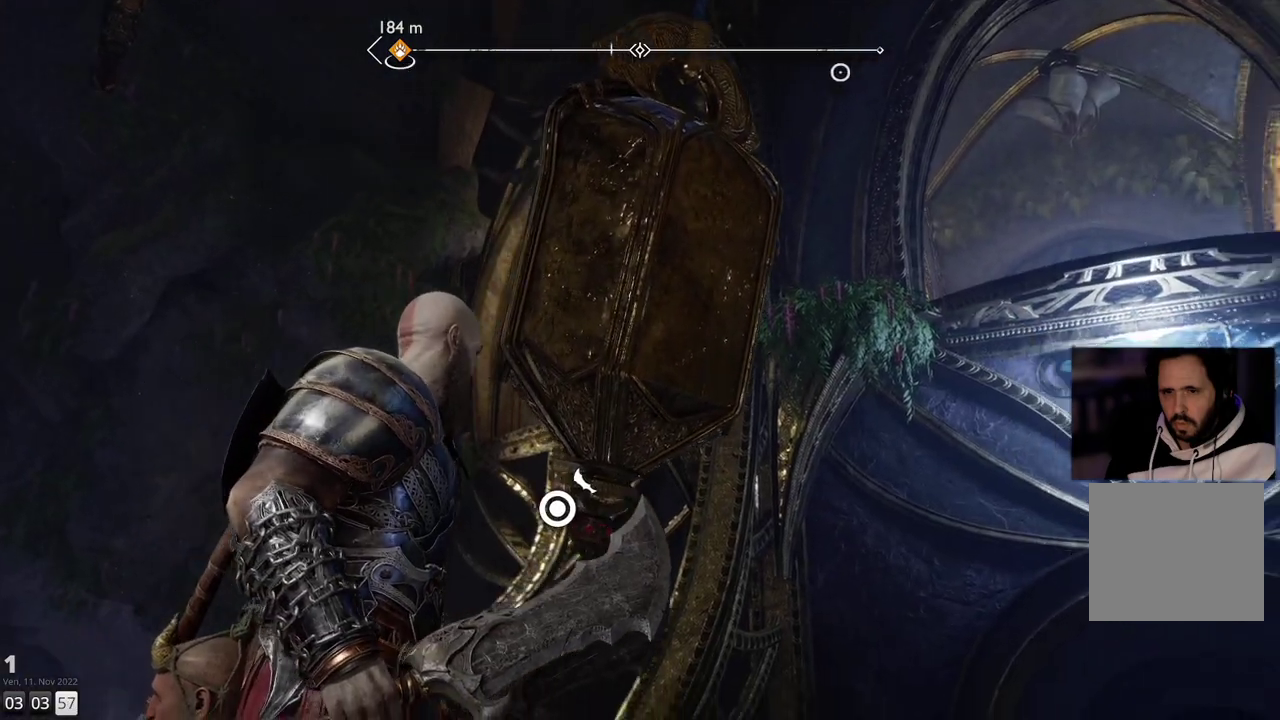
{"dt_ms": 500, "buttons": [], "left_stick": "center", "right_stick": "down-right", "events": []}
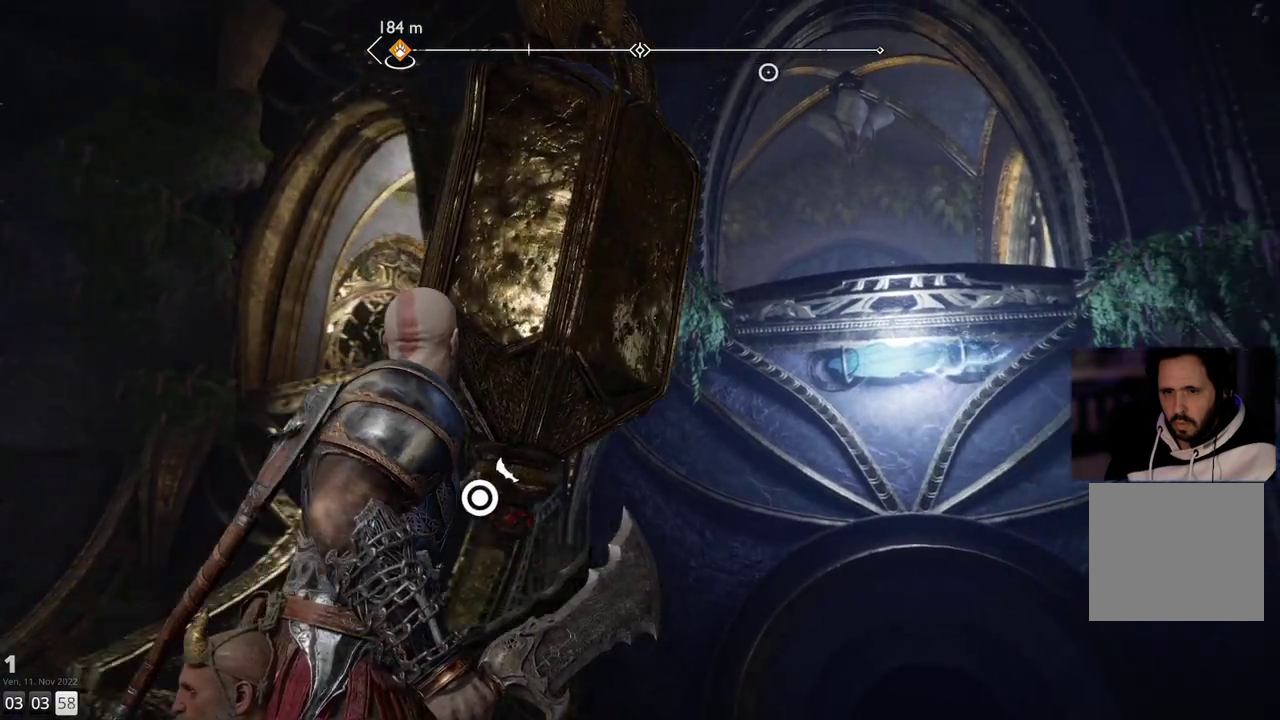
{"dt_ms": 500, "buttons": [], "left_stick": "center", "right_stick": "right", "events": [[117, "right_stick", "center"], [400, "right_stick", "right"]]}
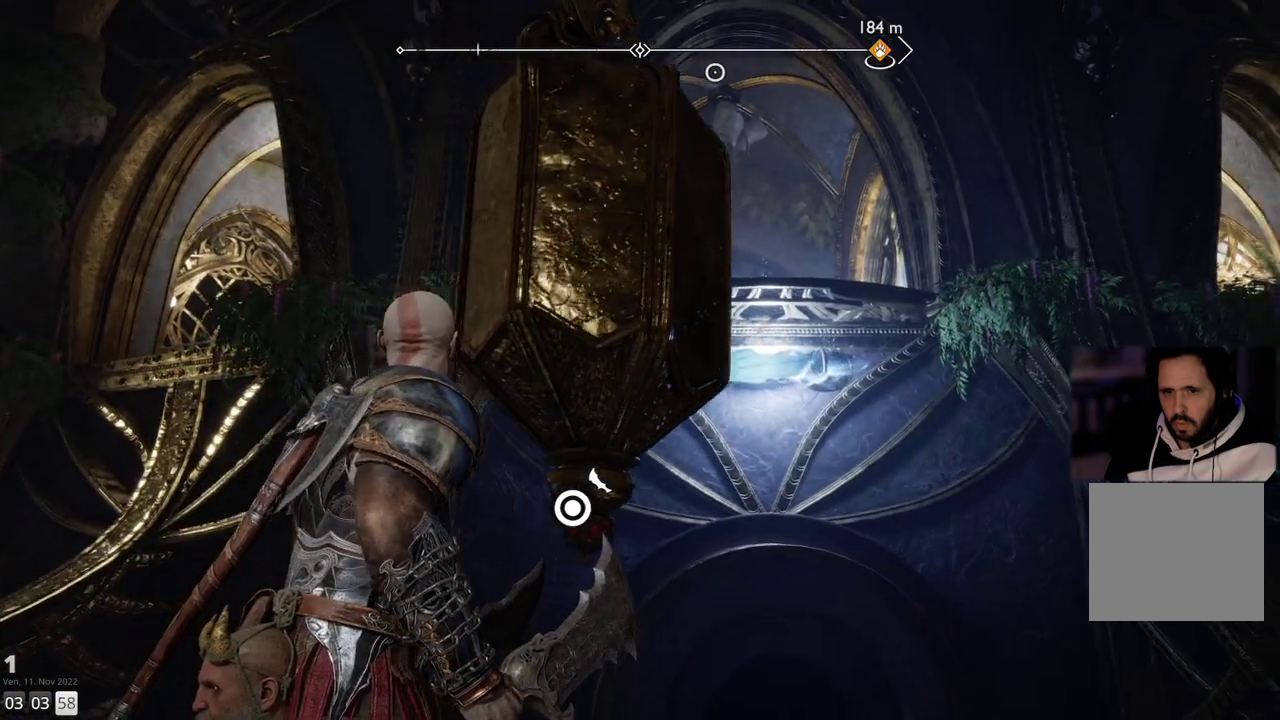
{"dt_ms": 500, "buttons": ["L1"], "left_stick": "center", "right_stick": "center", "events": [[333, "right_stick", "center"], [383, "L1", "down"]]}
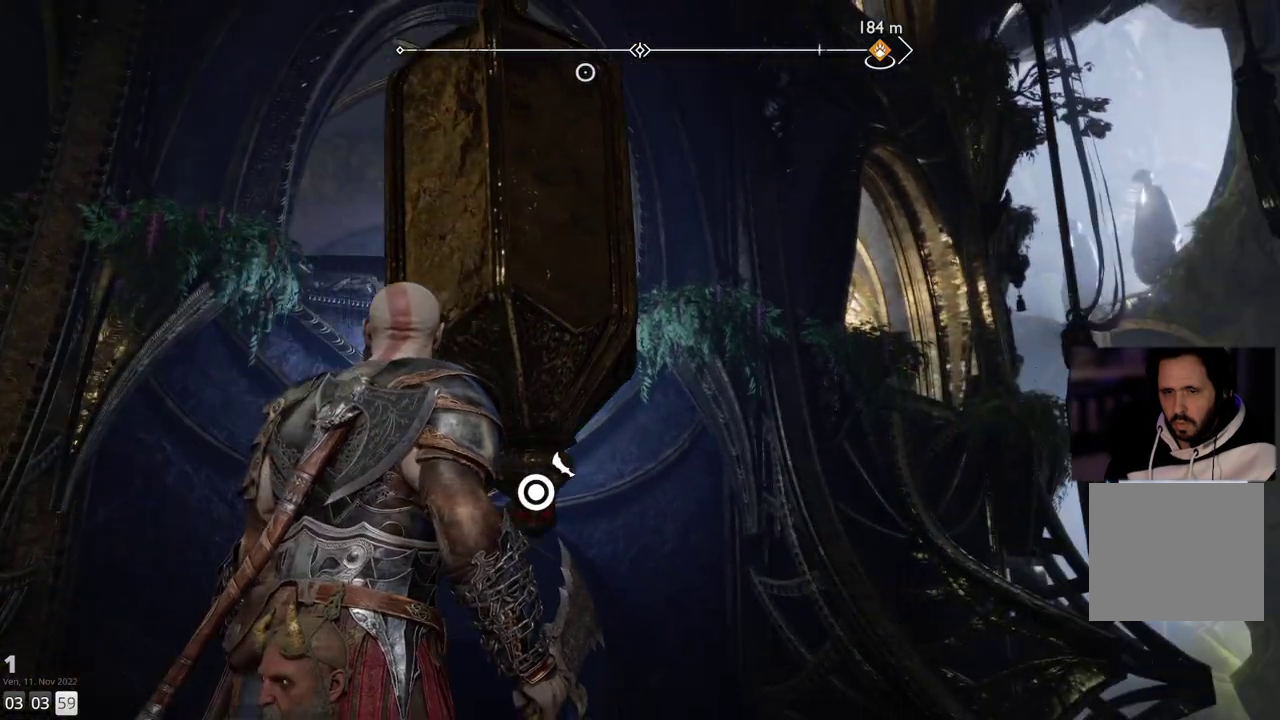
{"dt_ms": 500, "buttons": [], "left_stick": "center", "right_stick": "center", "events": [[117, "CIRCLE", "down"], [267, "CIRCLE", "up"], [467, "L1", "up"]]}
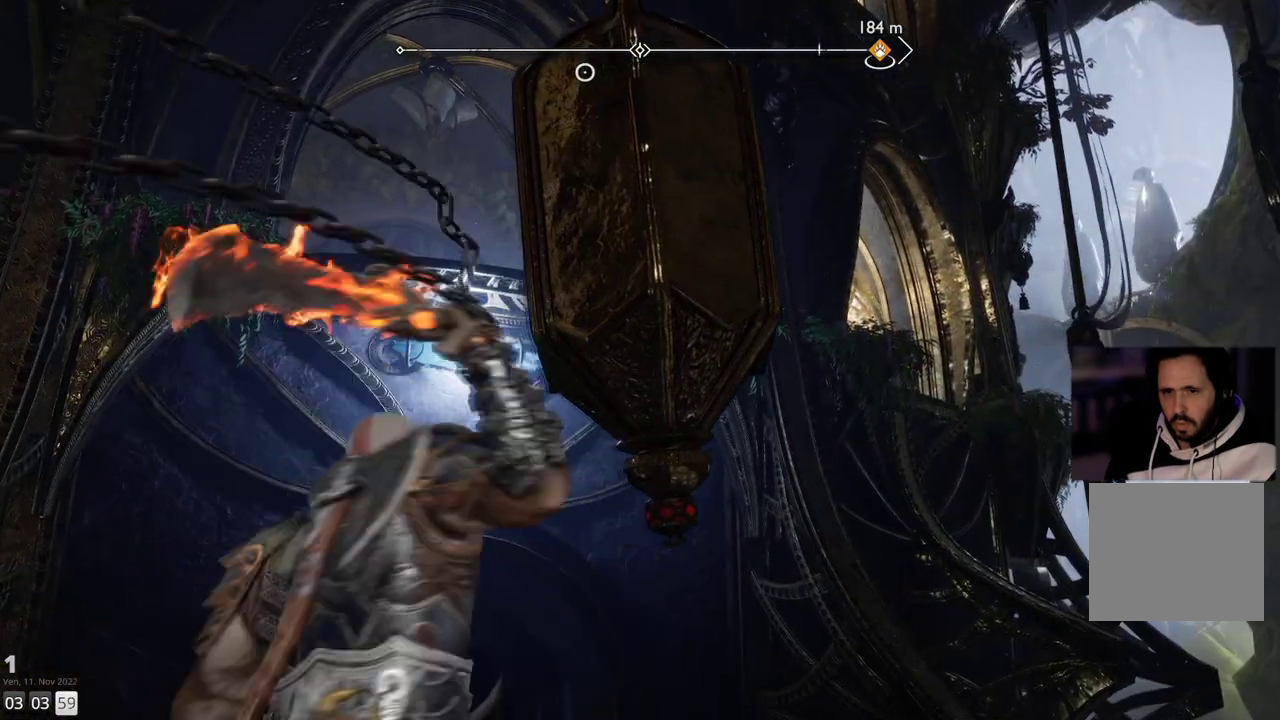
{"dt_ms": 500, "buttons": [], "left_stick": "center", "right_stick": "center", "events": []}
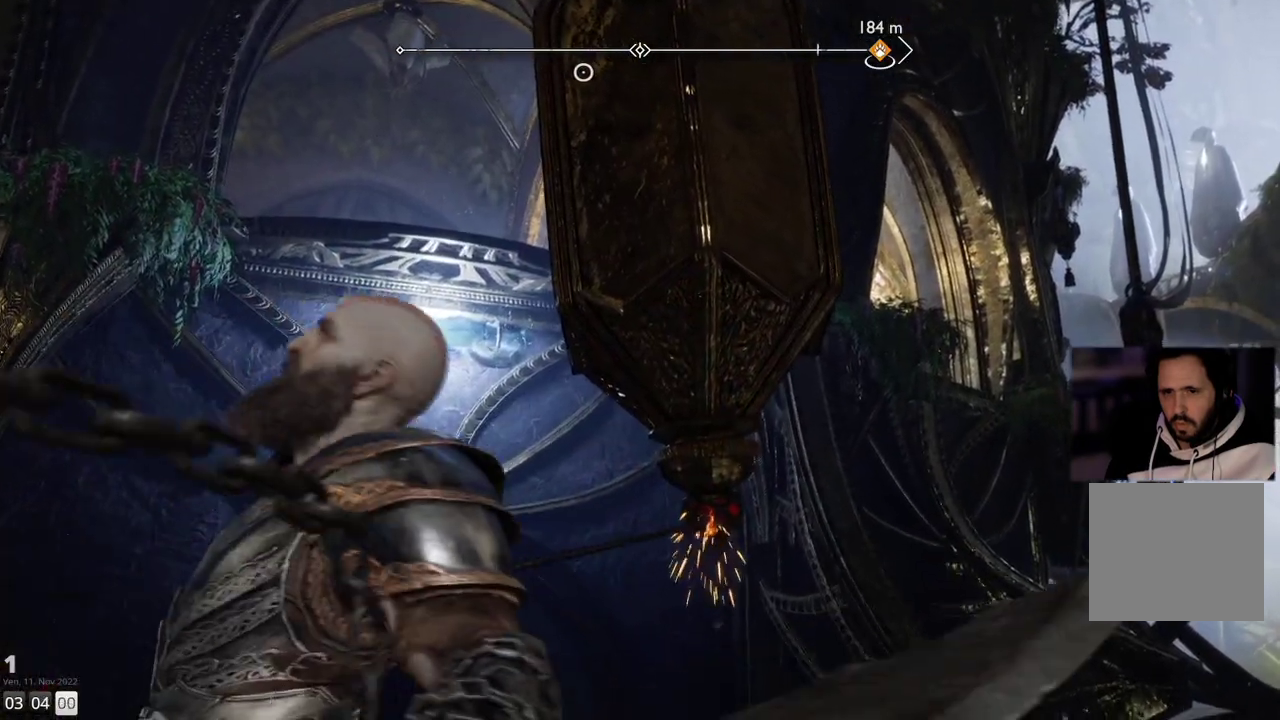
{"dt_ms": 500, "buttons": [], "left_stick": "center", "right_stick": "center", "events": []}
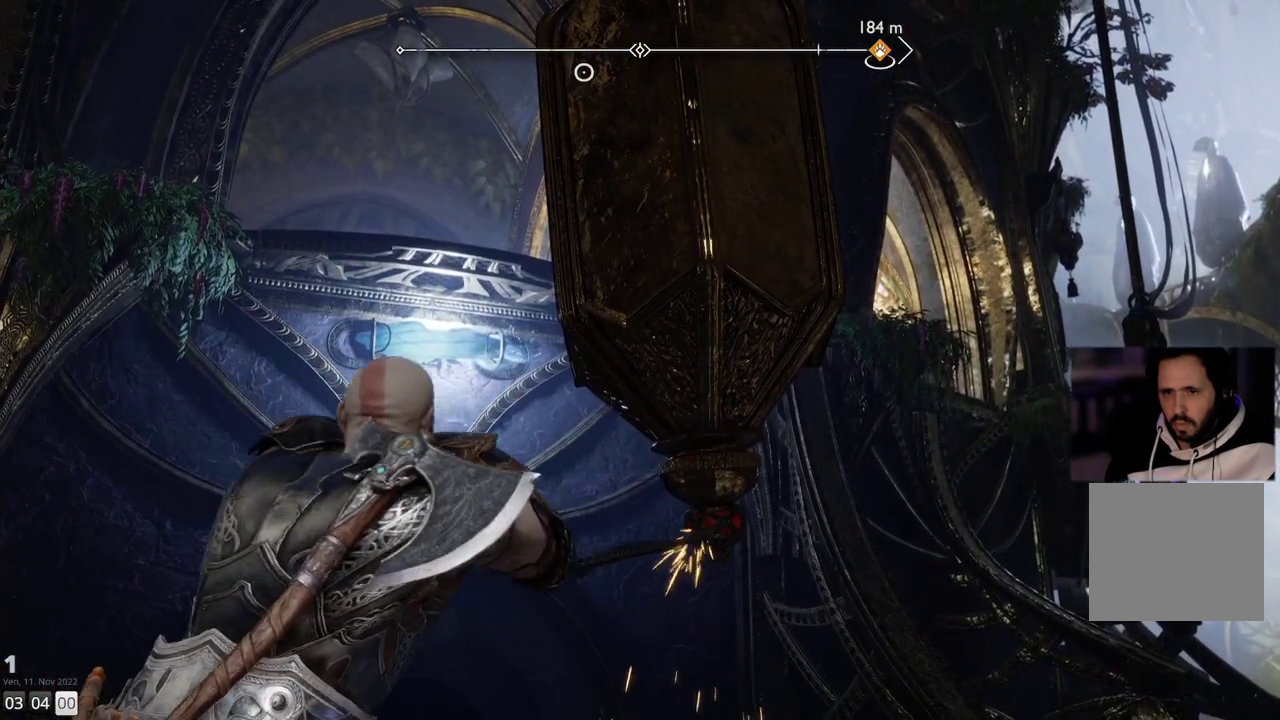
{"dt_ms": 500, "buttons": [], "left_stick": "right", "right_stick": "center", "events": [[233, "left_stick", "right"]]}
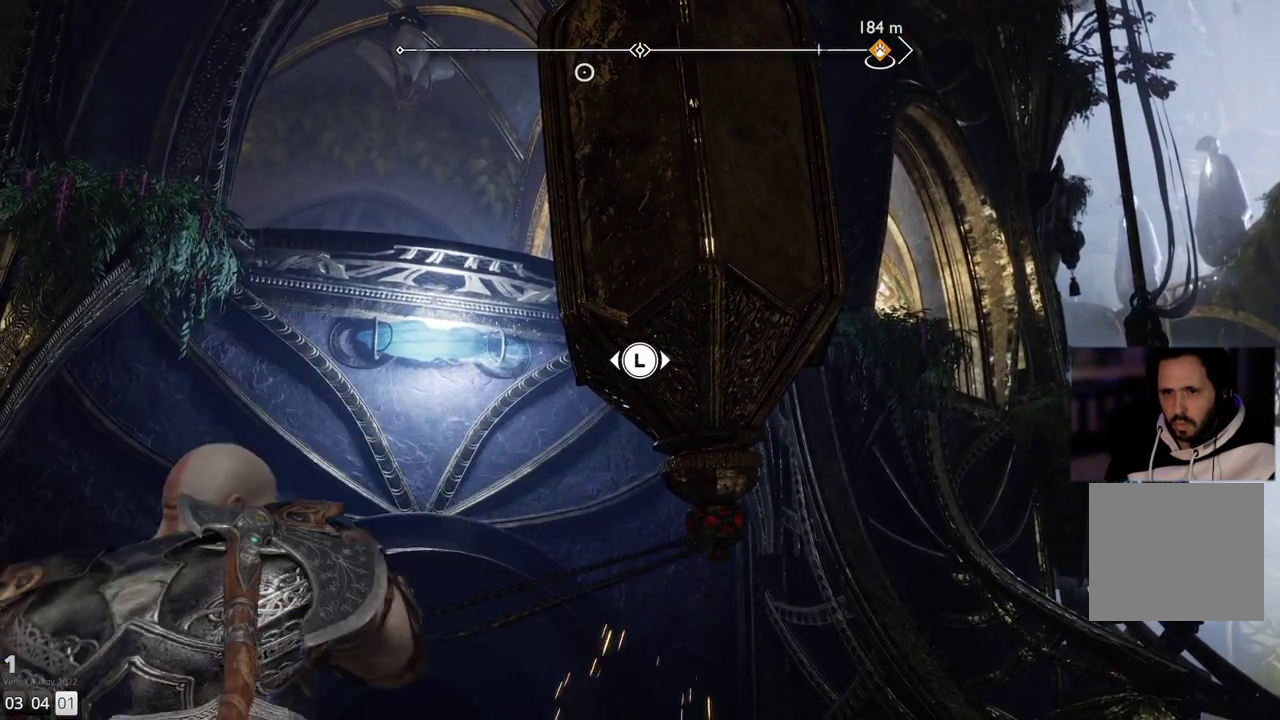
{"dt_ms": 500, "buttons": [], "left_stick": "right", "right_stick": "center", "events": []}
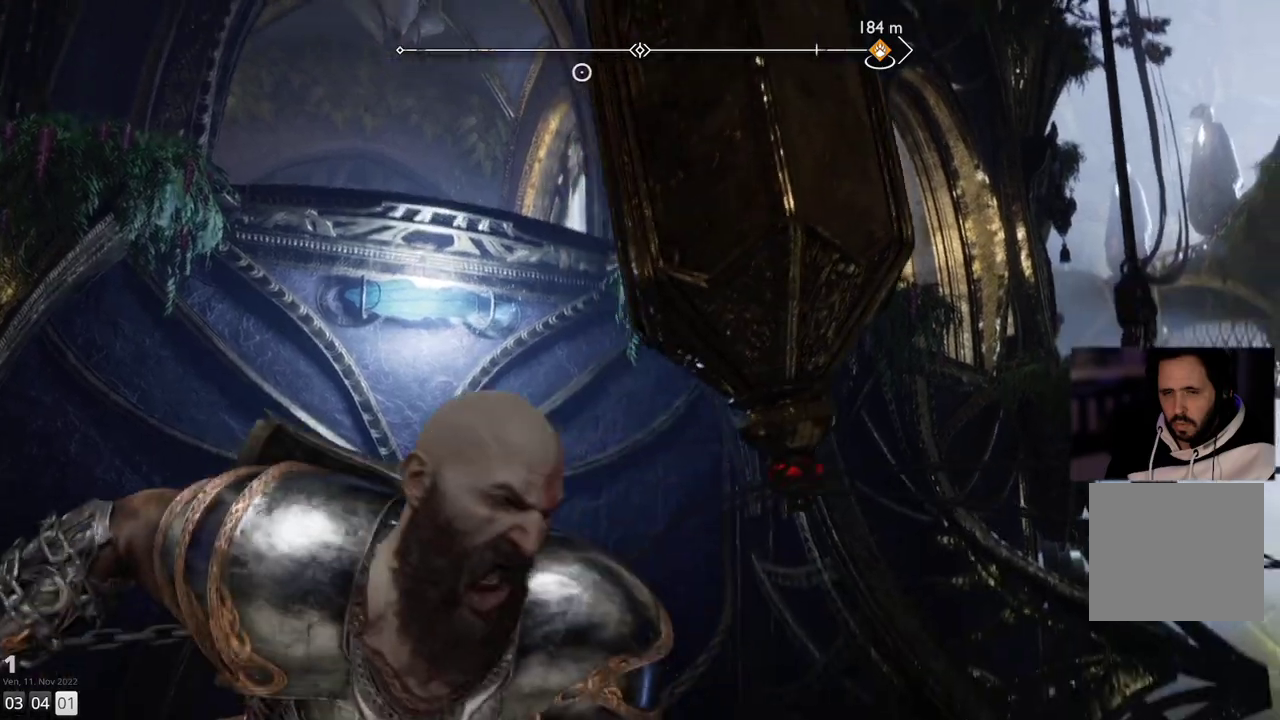
{"dt_ms": 500, "buttons": [], "left_stick": "center", "right_stick": "center", "events": [[317, "left_stick", "center"]]}
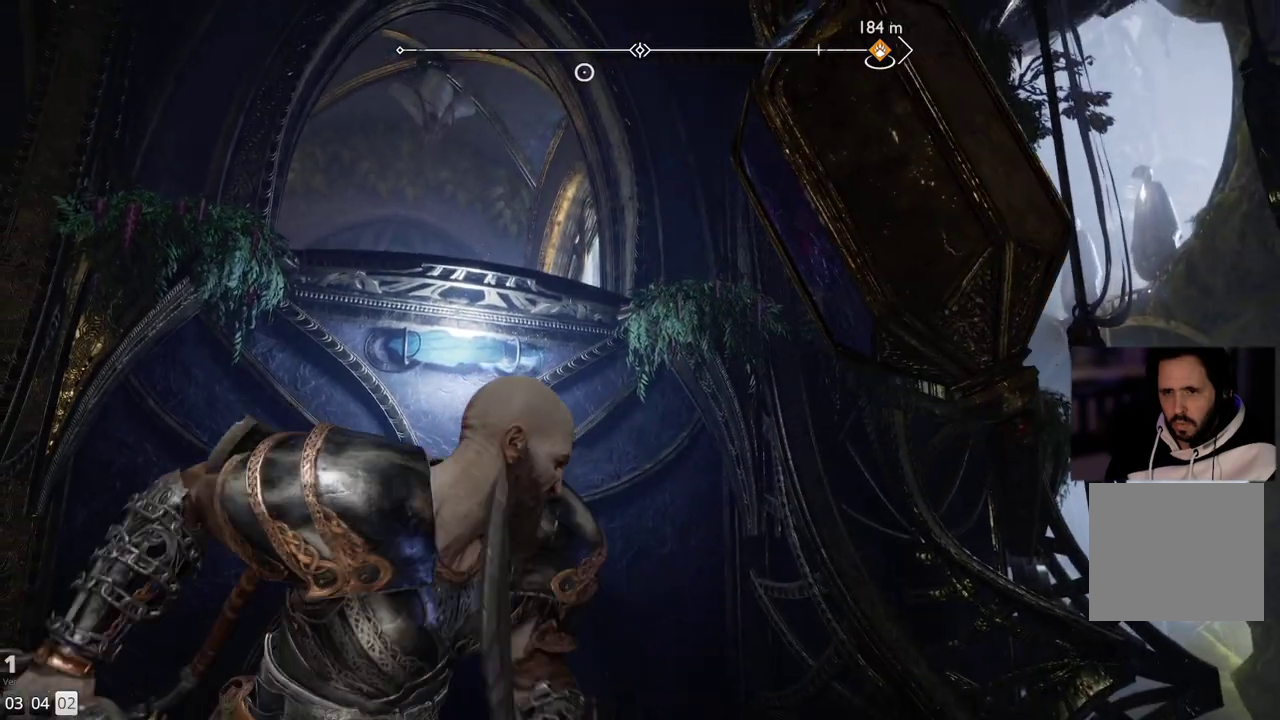
{"dt_ms": 500, "buttons": ["L1"], "left_stick": "center", "right_stick": "center", "events": [[67, "L1", "down"]]}
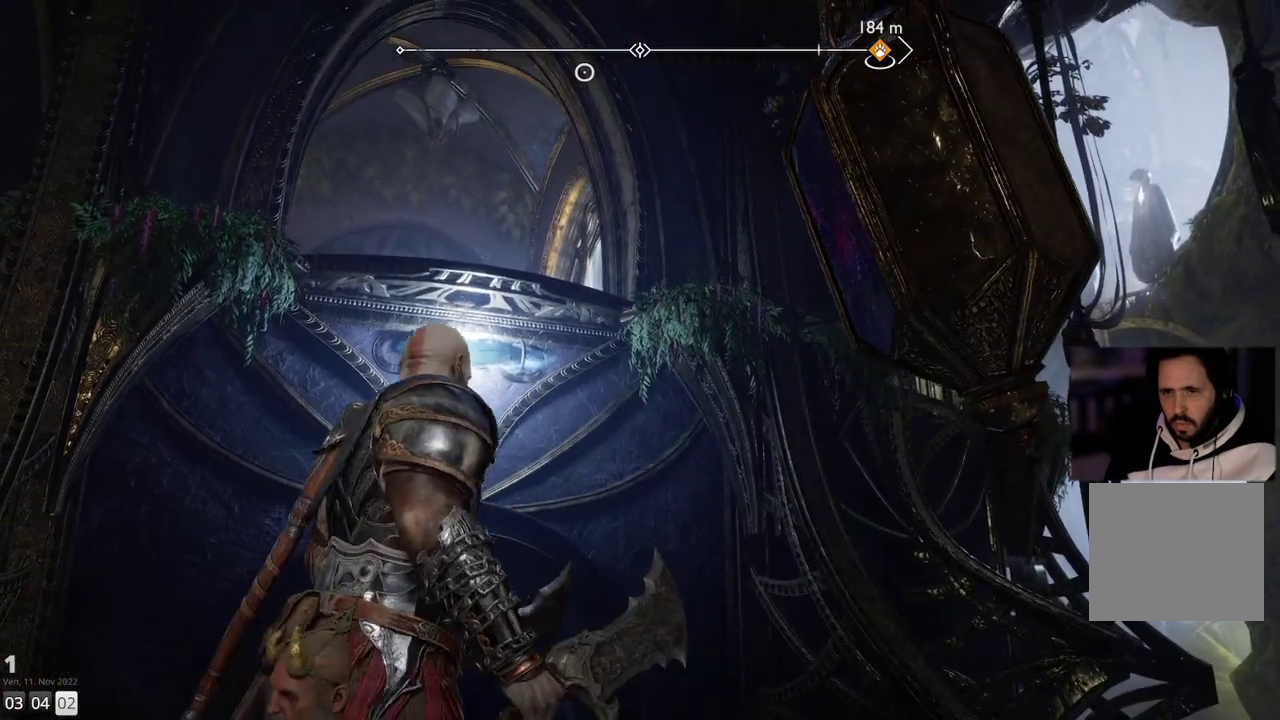
{"dt_ms": 500, "buttons": ["L1"], "left_stick": "center", "right_stick": "center", "events": [[333, "DPAD_RIGHT", "down"], [467, "DPAD_RIGHT", "up"]]}
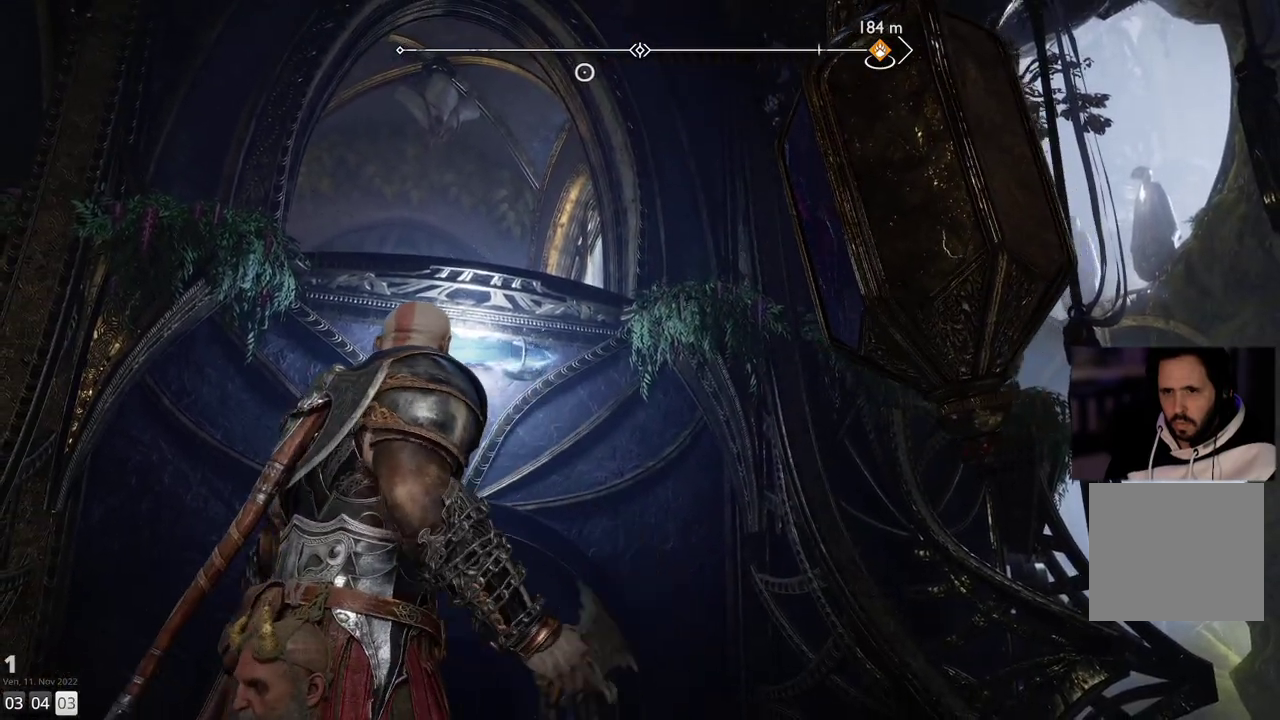
{"dt_ms": 500, "buttons": ["L2", "R2"], "left_stick": "center", "right_stick": "center", "events": [[167, "right_stick", "up"], [200, "L2", "down"], [250, "L1", "up"], [367, "R2", "down"], [383, "right_stick", "center"]]}
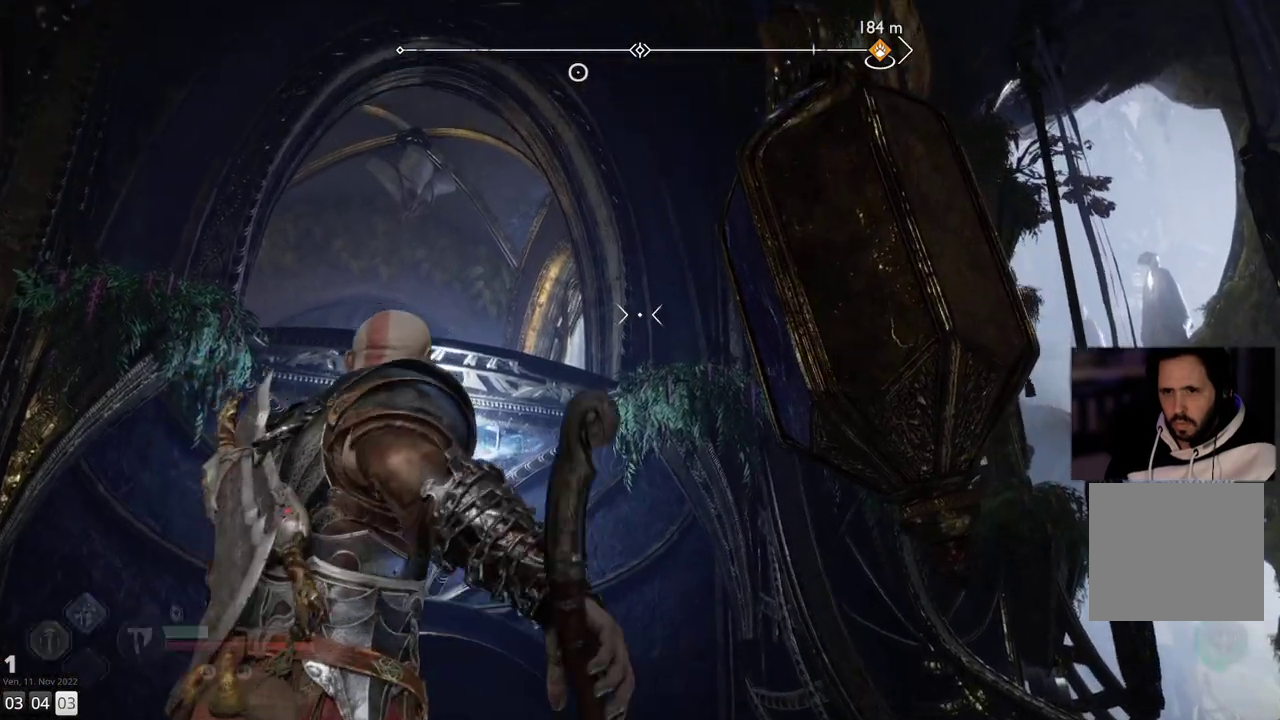
{"dt_ms": 500, "buttons": [], "left_stick": "center", "right_stick": "center", "events": [[217, "right_stick", "up"], [367, "right_stick", "left"], [433, "R2", "up"], [450, "right_stick", "center"], [483, "L2", "up"]]}
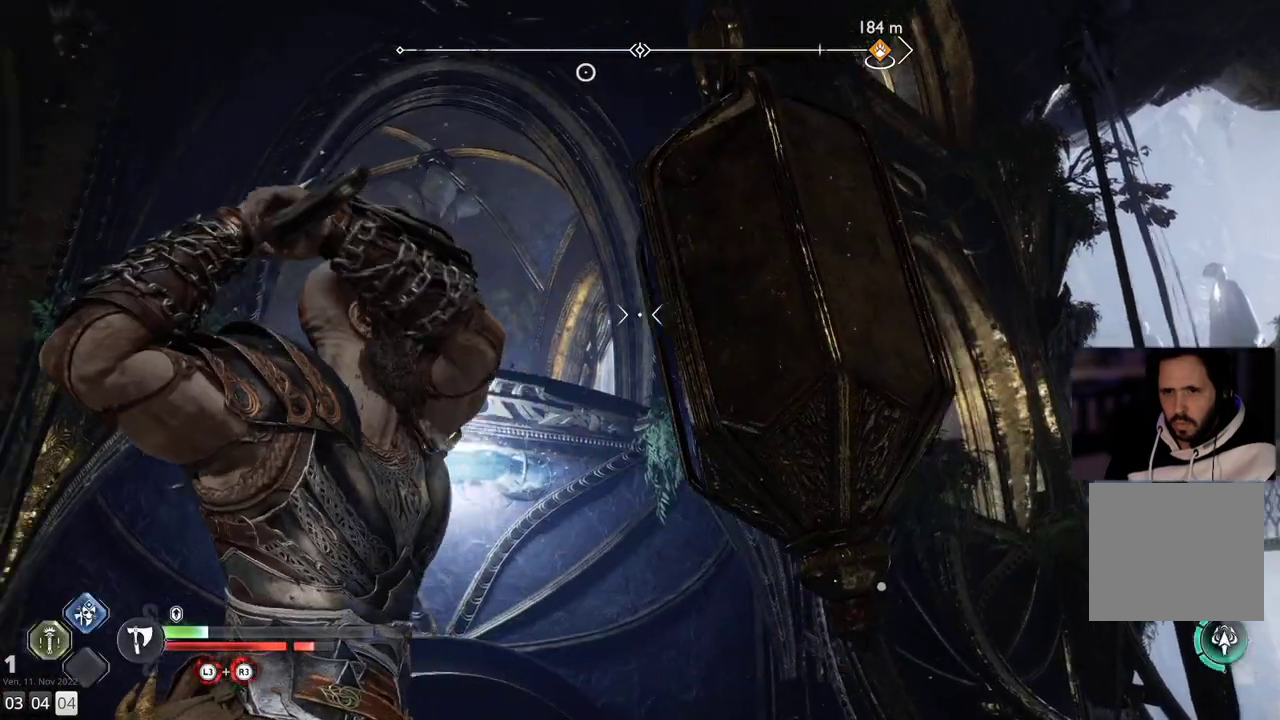
{"dt_ms": 500, "buttons": [], "left_stick": "center", "right_stick": "center", "events": []}
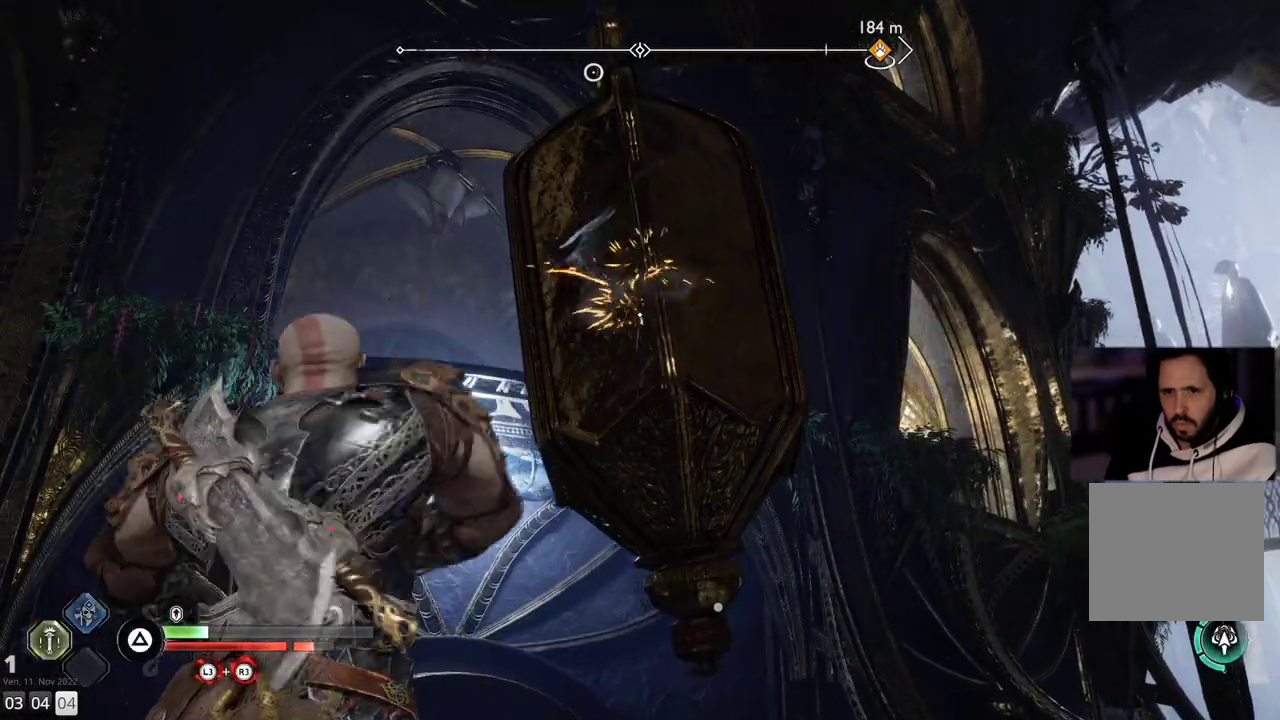
{"dt_ms": 500, "buttons": [], "left_stick": "center", "right_stick": "center", "events": [[367, "TRIANGLE", "down"], [500, "TRIANGLE", "up"]]}
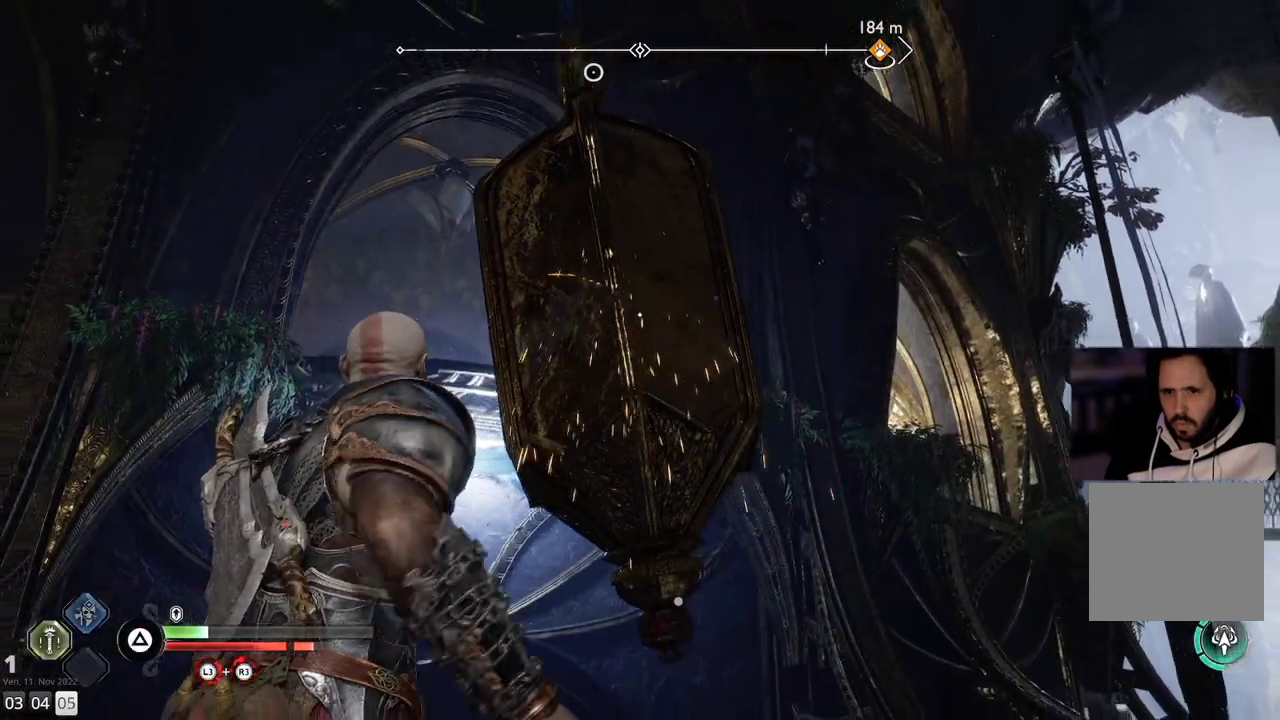
{"dt_ms": 500, "buttons": [], "left_stick": "center", "right_stick": "center", "events": [[283, "right_stick", "down-left"], [433, "right_stick", "center"]]}
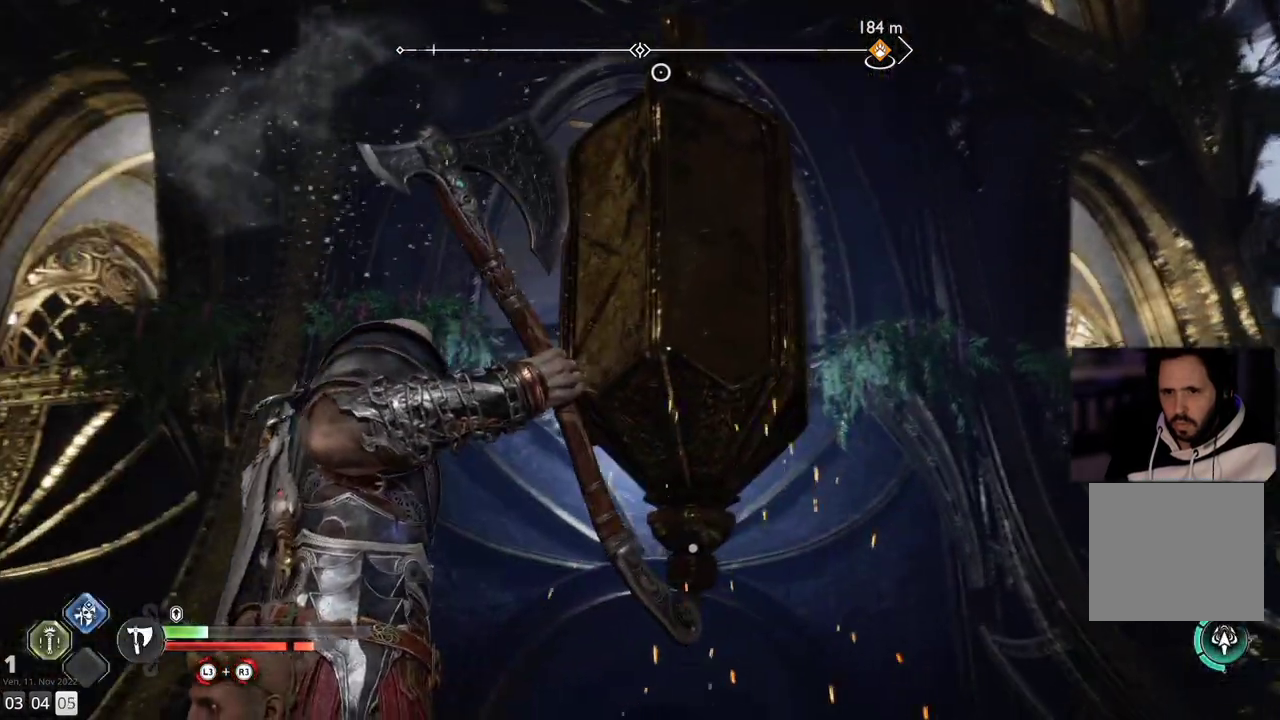
{"dt_ms": 500, "buttons": [], "left_stick": "center", "right_stick": "center", "events": [[117, "right_stick", "left"], [350, "right_stick", "center"]]}
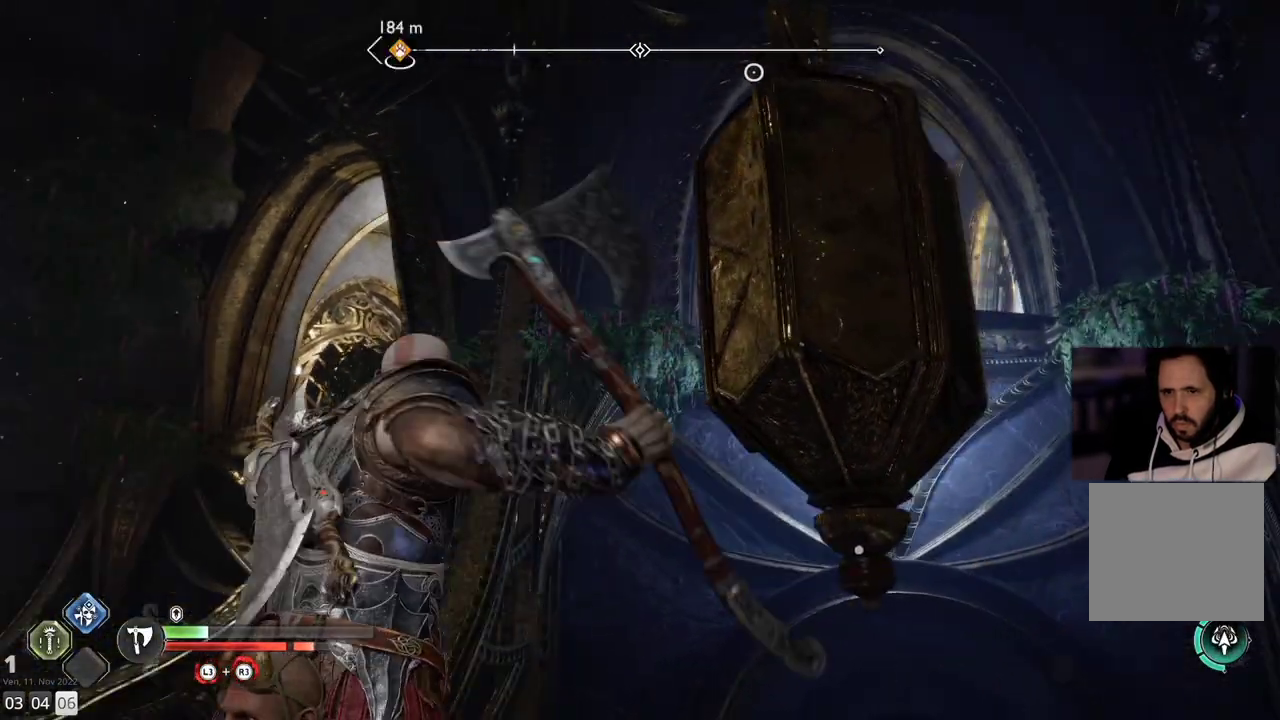
{"dt_ms": 500, "buttons": [], "left_stick": "center", "right_stick": "center", "events": []}
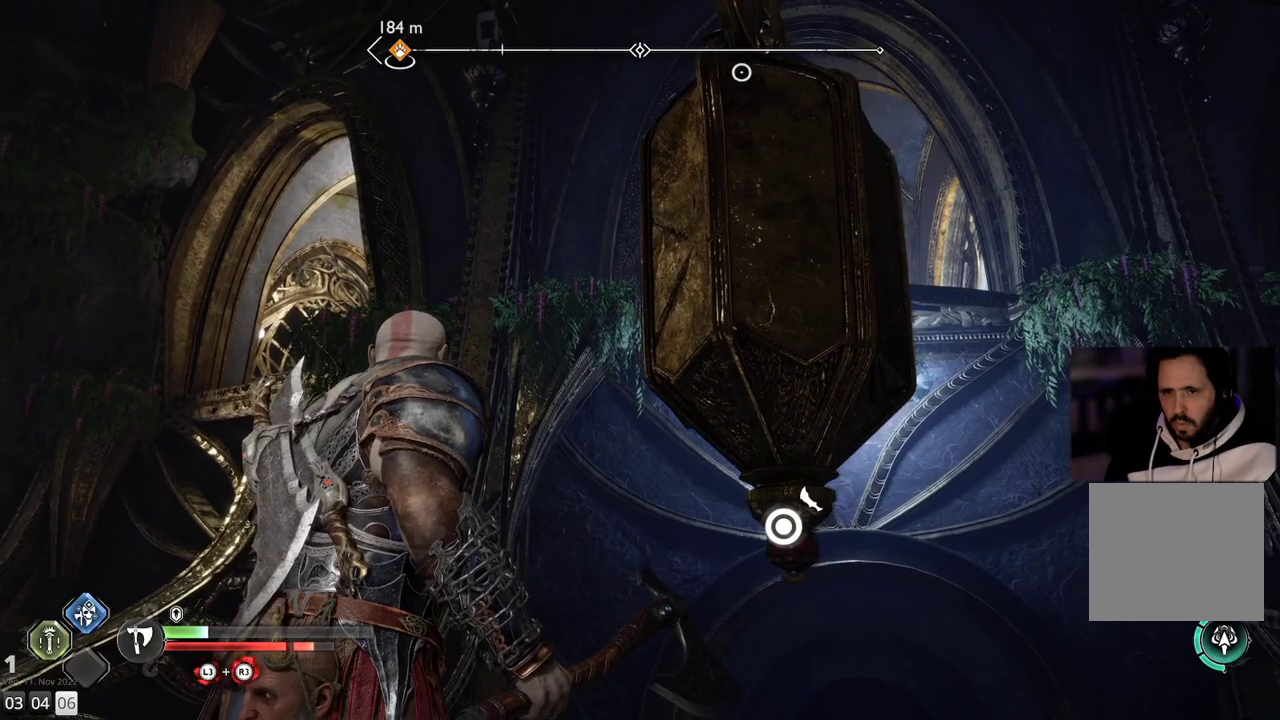
{"dt_ms": 500, "buttons": [], "left_stick": "center", "right_stick": "center", "events": [[183, "right_stick", "down"], [400, "right_stick", "center"]]}
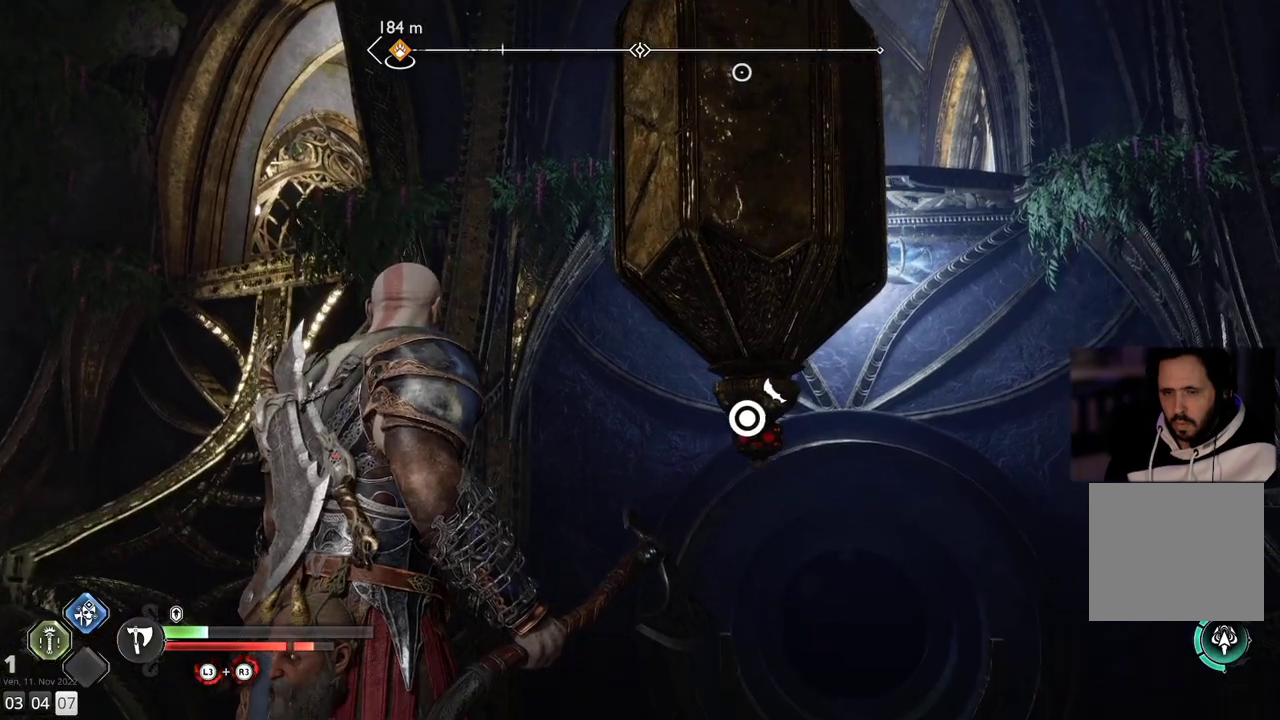
{"dt_ms": 500, "buttons": [], "left_stick": "center", "right_stick": "center", "events": [[200, "CIRCLE", "down"], [267, "CIRCLE", "up"]]}
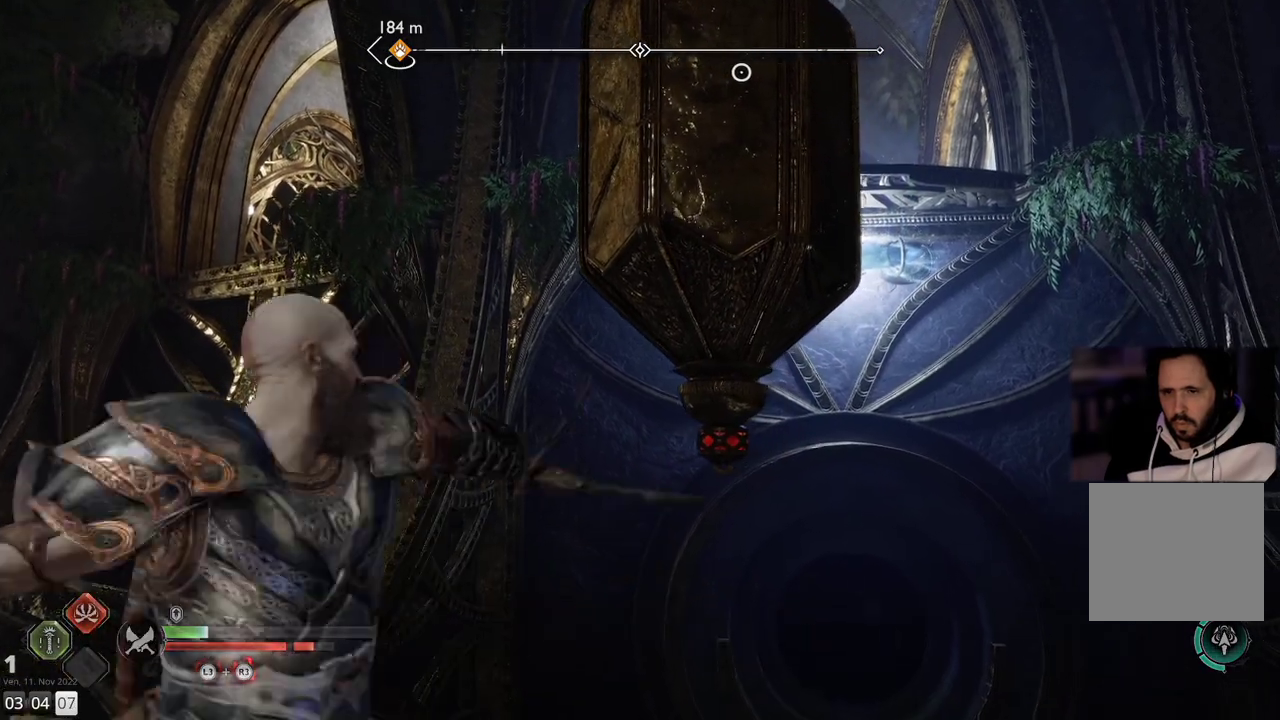
{"dt_ms": 500, "buttons": [], "left_stick": "center", "right_stick": "center", "events": []}
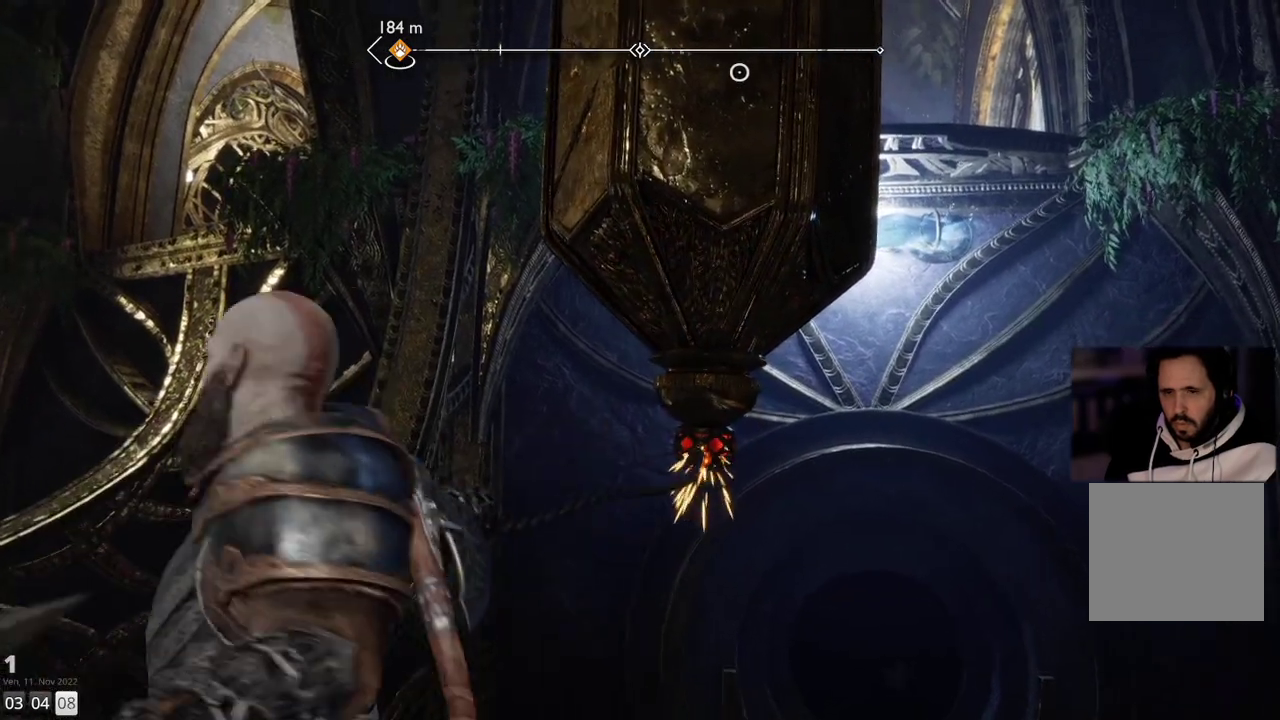
{"dt_ms": 500, "buttons": [], "left_stick": "center", "right_stick": "center", "events": []}